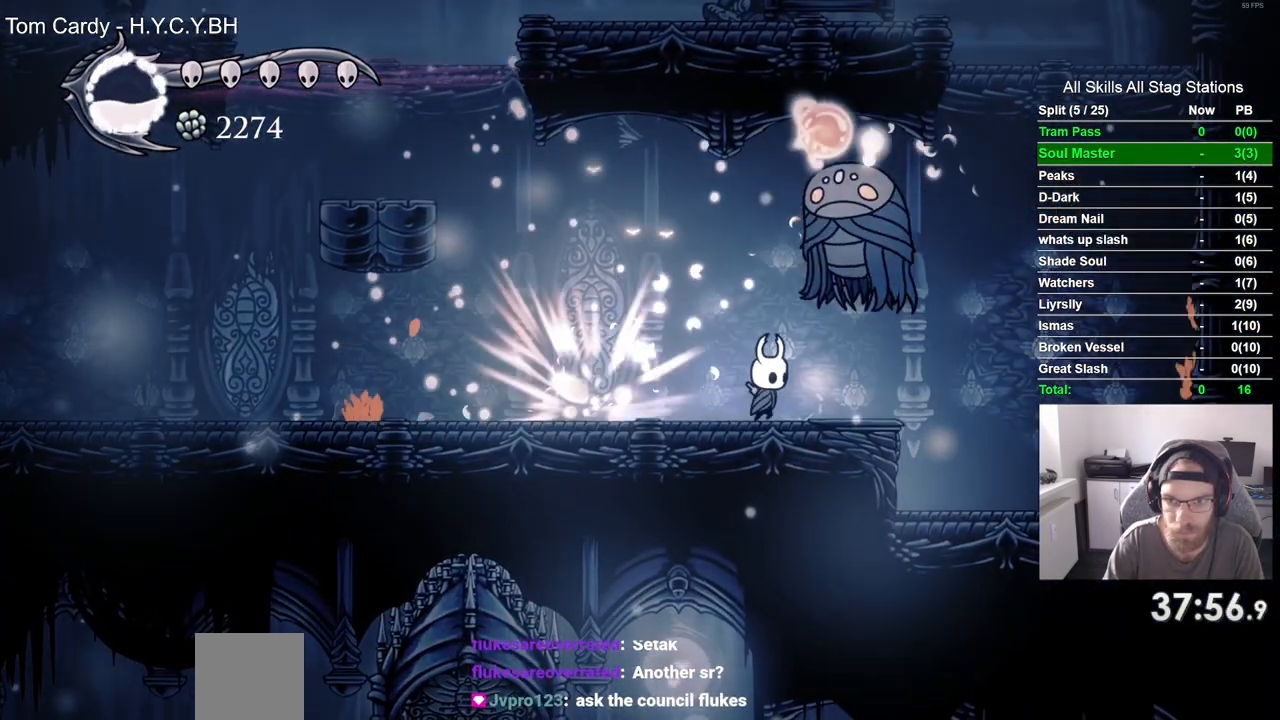
Gameplay with a controller (PlayStation layout); each line is a JSON object with the inputs held at the frame after it. "events" lists button and stick changes between this image and that frame as [ms after this image, input, new state], when the widget could be followed in between. Not read: L3 R3.
{"buttons": ["DPAD_RIGHT"], "left_stick": "center", "right_stick": "center", "events": [[17, "CROSS", "up"], [83, "DPAD_RIGHT", "down"], [117, "SQUARE", "up"], [167, "DPAD_RIGHT", "up"], [167, "DPAD_UP", "up"], [500, "DPAD_RIGHT", "down"]]}
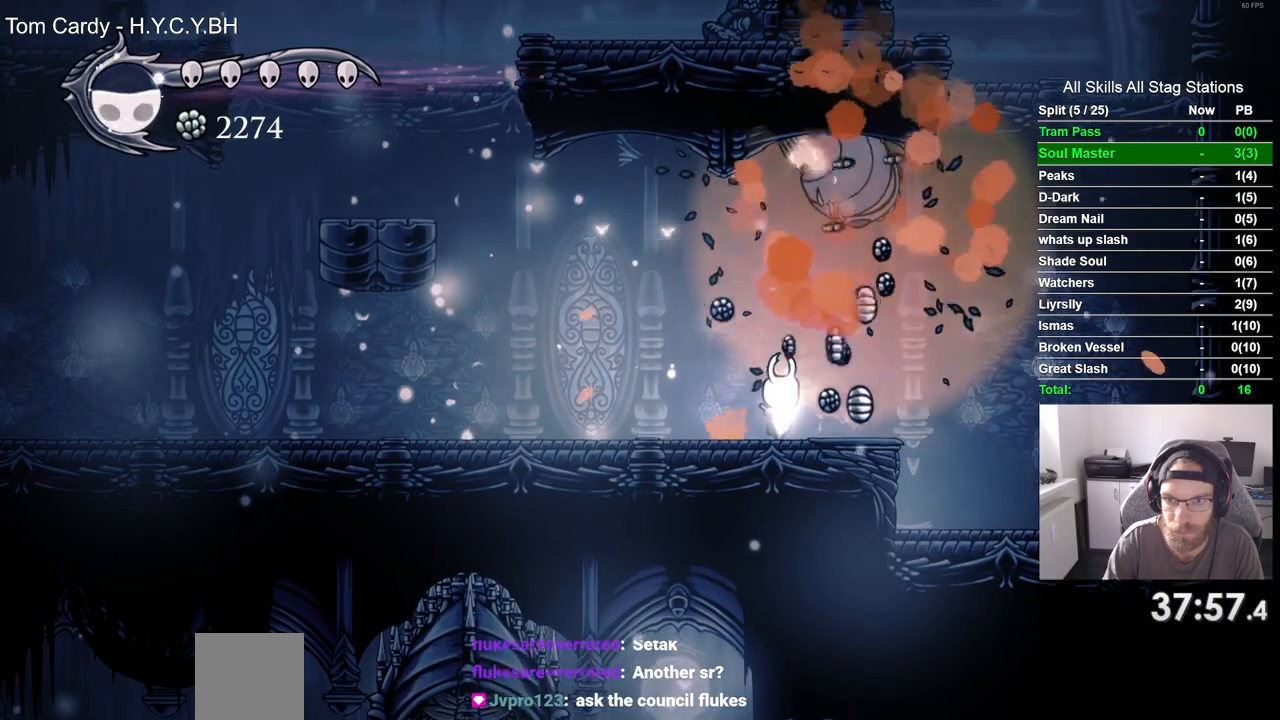
{"buttons": ["DPAD_LEFT"], "left_stick": "center", "right_stick": "center", "events": [[300, "DPAD_RIGHT", "up"], [333, "DPAD_LEFT", "down"]]}
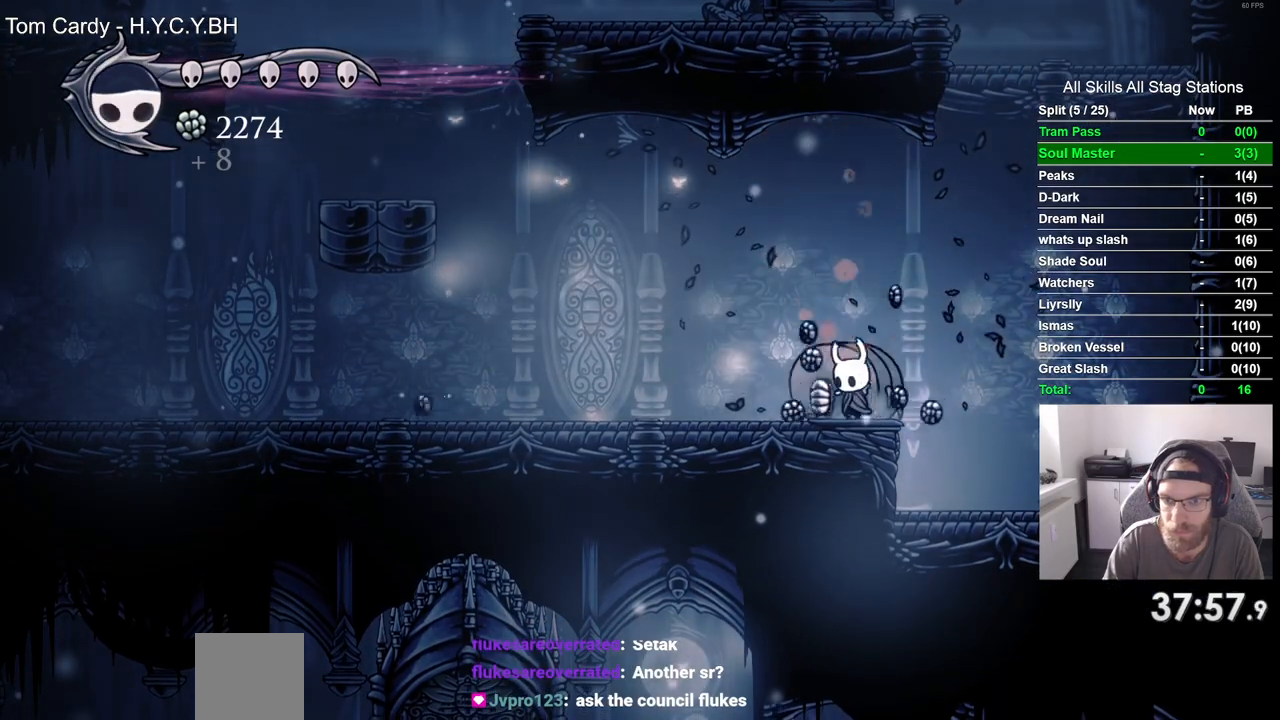
{"buttons": ["DPAD_RIGHT"], "left_stick": "center", "right_stick": "center", "events": [[183, "DPAD_LEFT", "up"], [183, "DPAD_RIGHT", "down"]]}
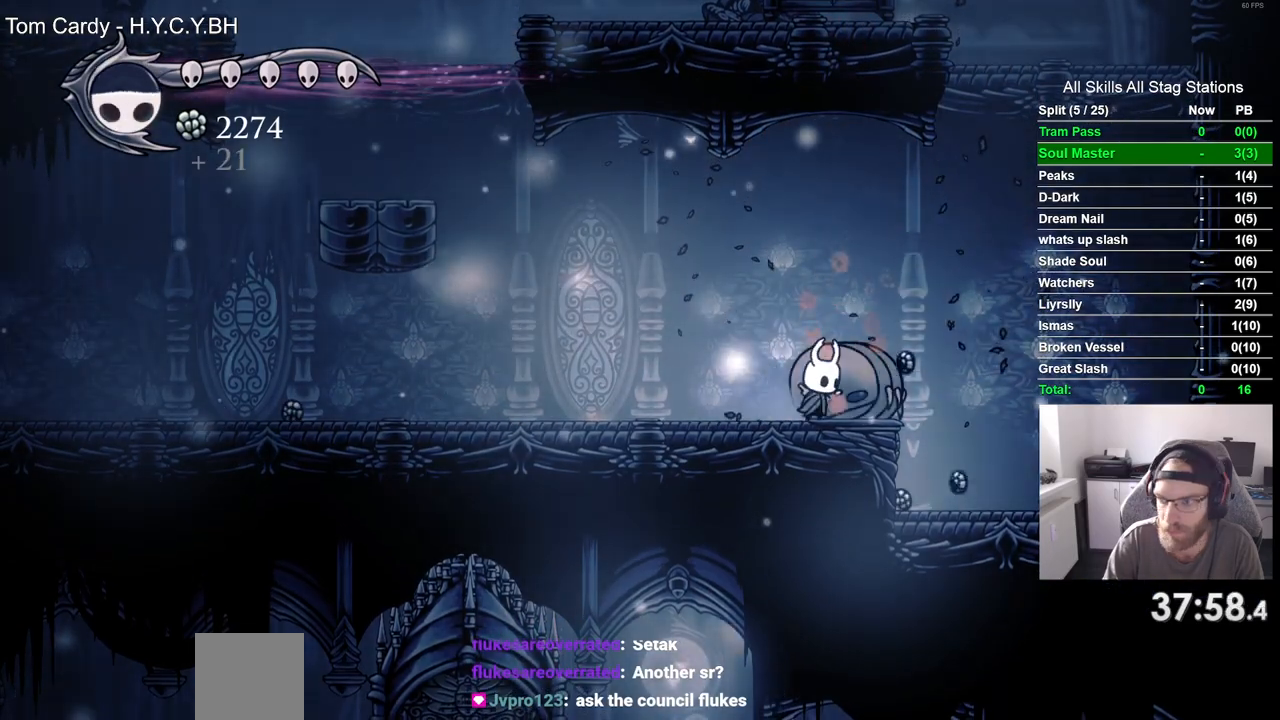
{"buttons": ["DPAD_LEFT"], "left_stick": "center", "right_stick": "center", "events": [[17, "DPAD_LEFT", "down"], [17, "DPAD_RIGHT", "up"], [283, "R2", "down"], [500, "R2", "up"]]}
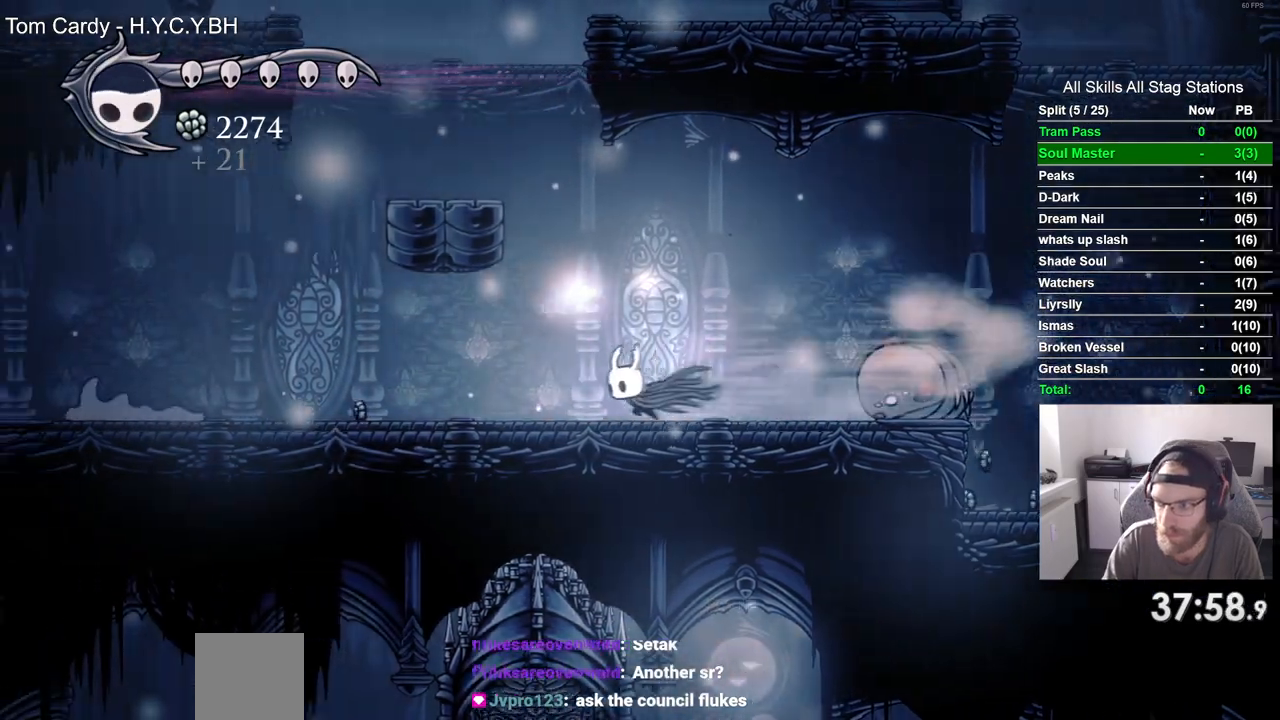
{"buttons": ["R2", "DPAD_LEFT"], "left_stick": "center", "right_stick": "center", "events": [[333, "R2", "down"]]}